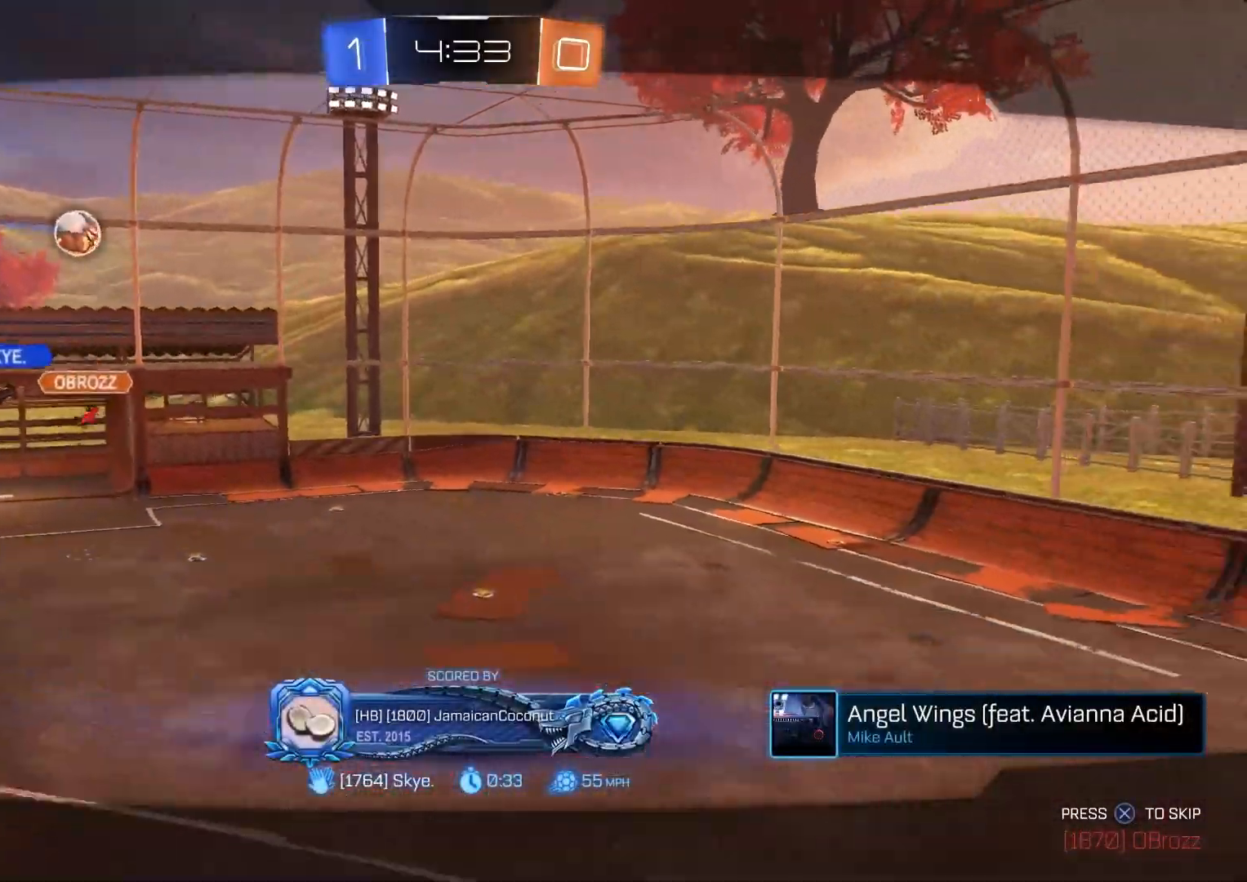
Gameplay with a controller (PlayStation layout); each line is a JSON object with the inputs held at the frame after it. "events" lists button and stick changes between this image and that frame as [ms after this image, input, new state], when the widget could be followed in between.
{"buttons": [], "left_stick": "center", "right_stick": "left", "events": [[183, "right_stick", "left"]]}
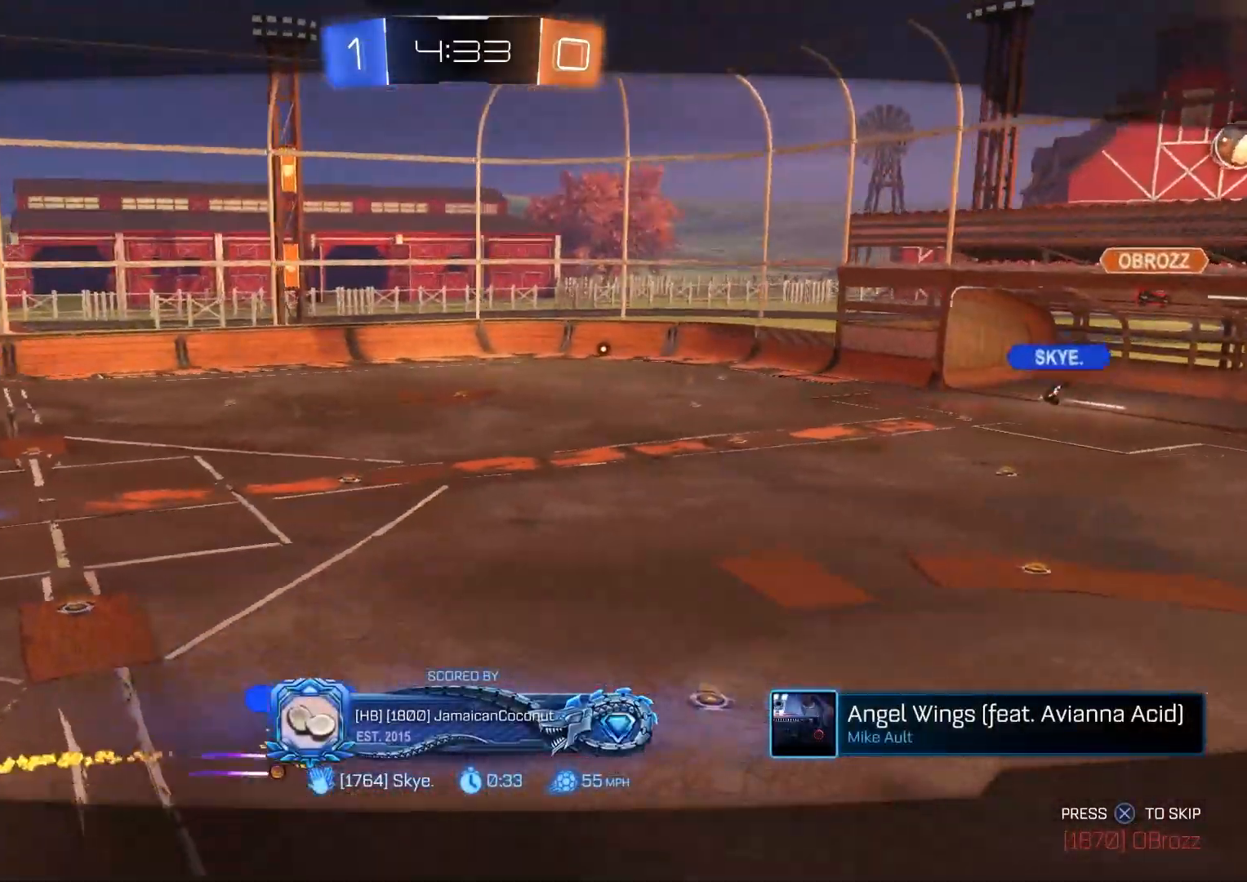
{"buttons": [], "left_stick": "center", "right_stick": "left", "events": [[83, "right_stick", "center"], [367, "right_stick", "left"]]}
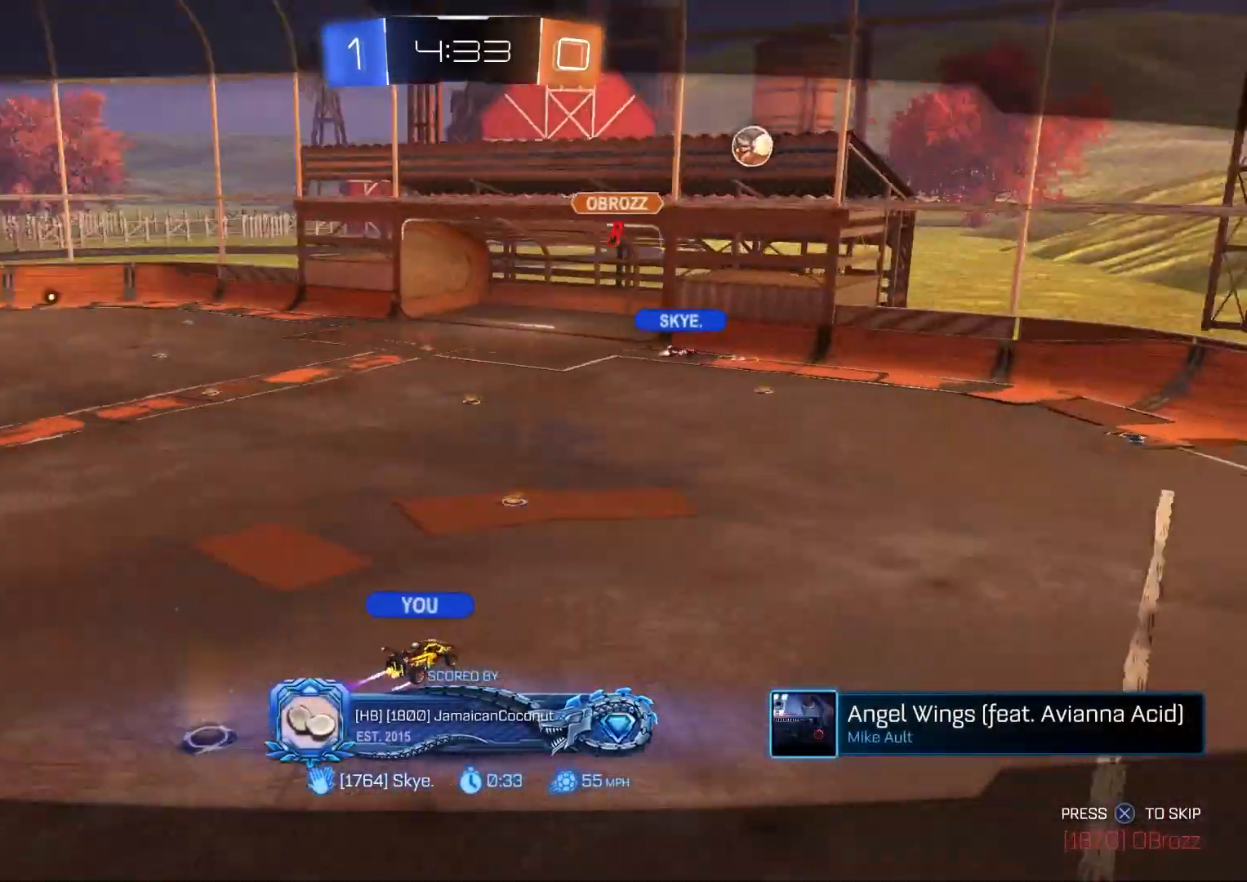
{"buttons": [], "left_stick": "center", "right_stick": "left", "events": []}
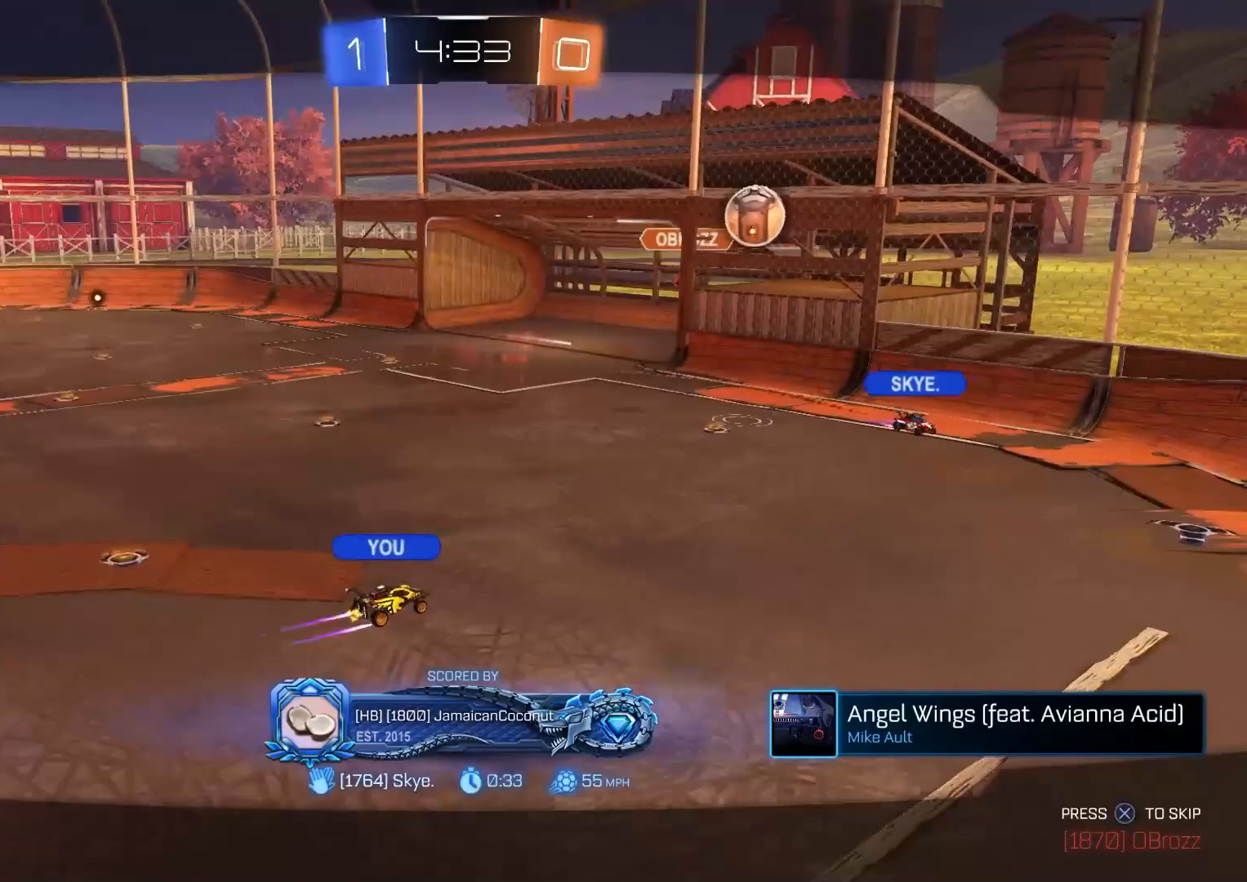
{"buttons": [], "left_stick": "center", "right_stick": "left", "events": []}
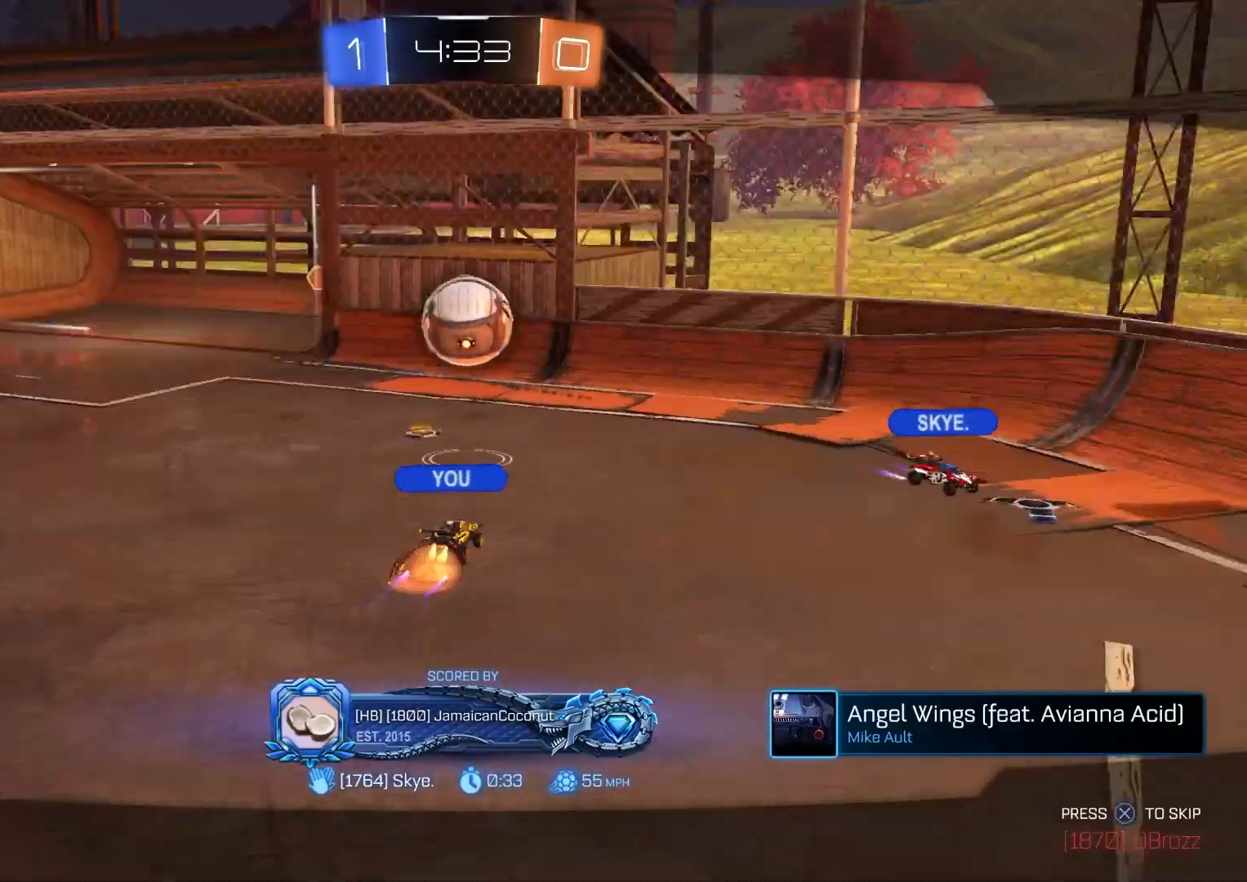
{"buttons": [], "left_stick": "center", "right_stick": "center", "events": [[17, "right_stick", "center"], [83, "right_stick", "down-right"], [433, "right_stick", "center"]]}
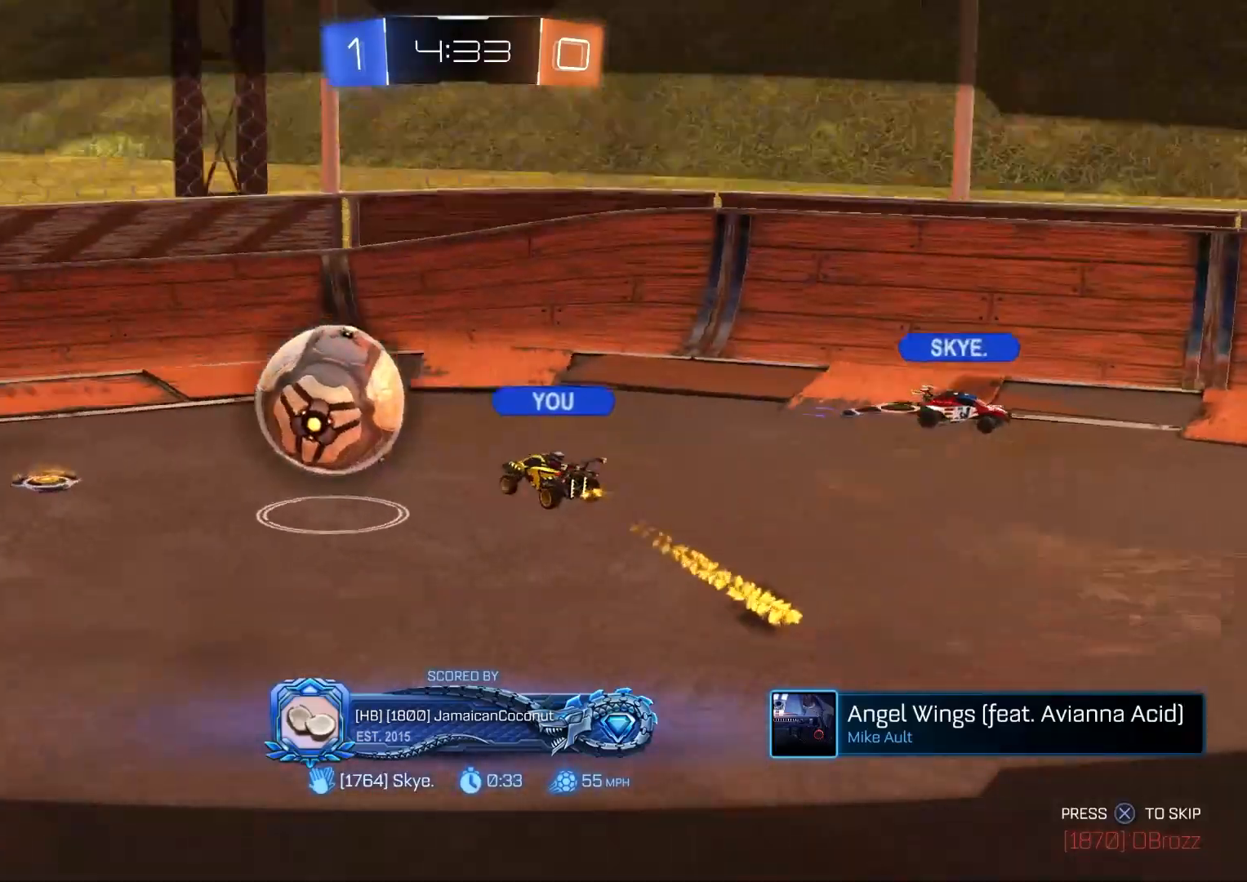
{"buttons": [], "left_stick": "center", "right_stick": "left", "events": [[300, "right_stick", "left"]]}
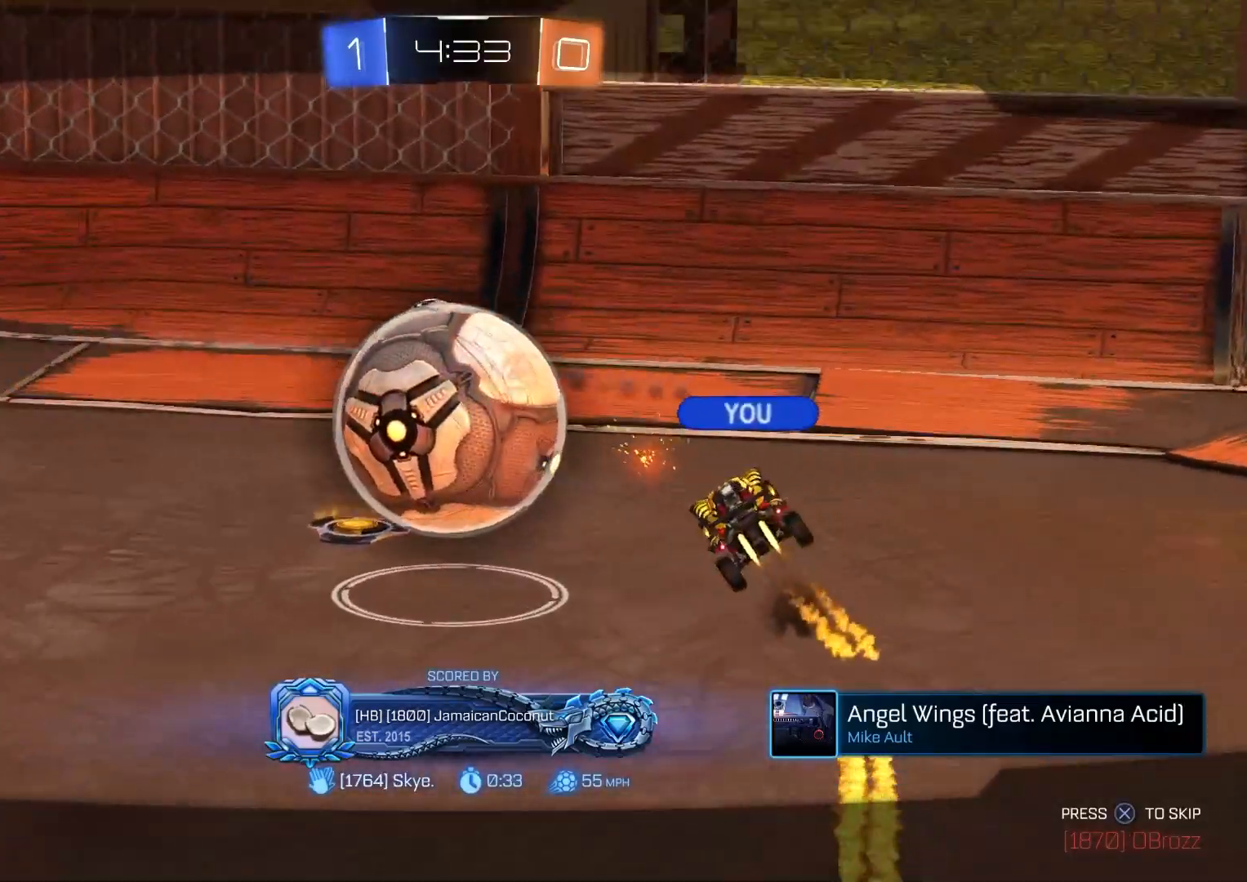
{"buttons": [], "left_stick": "center", "right_stick": "center", "events": [[400, "right_stick", "center"]]}
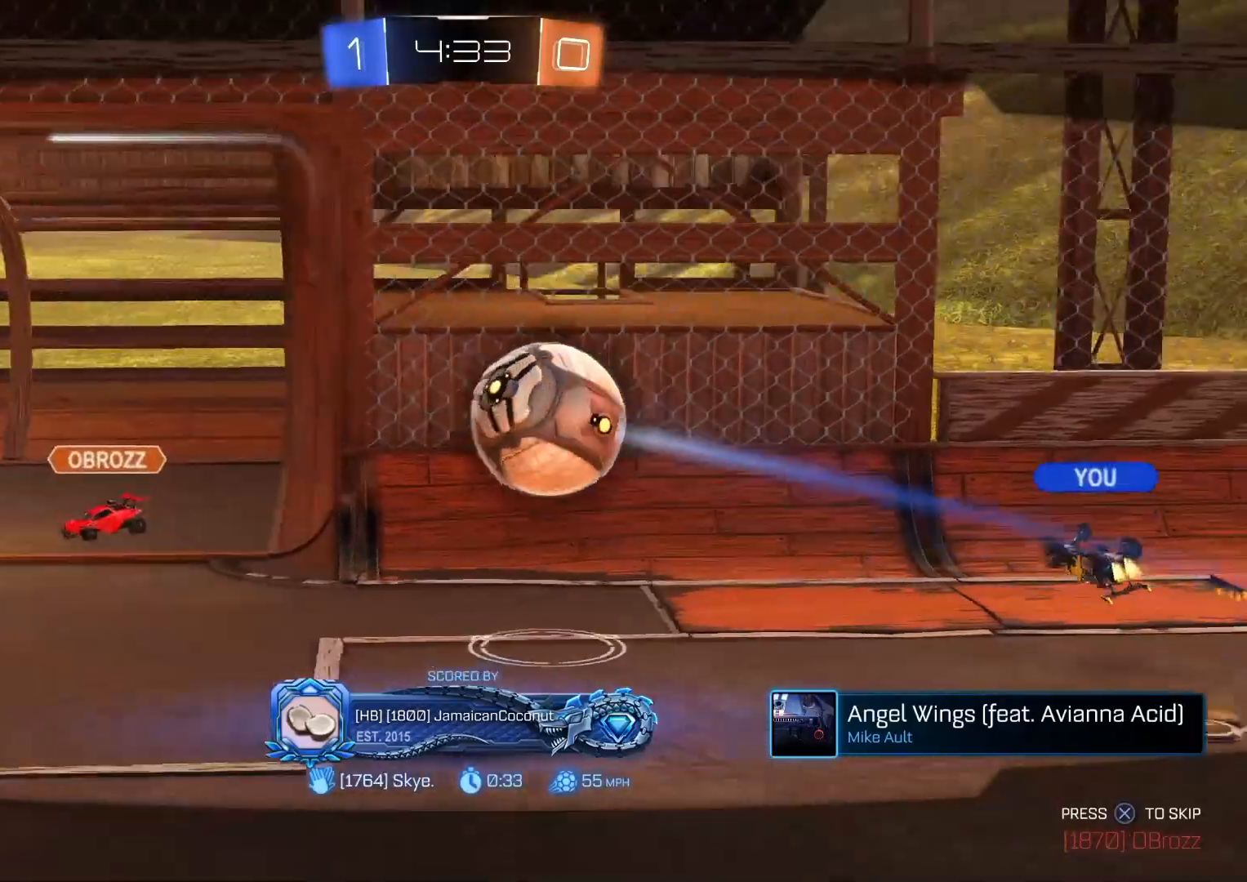
{"buttons": ["SQUARE"], "left_stick": "center", "right_stick": "center", "events": [[267, "SQUARE", "down"]]}
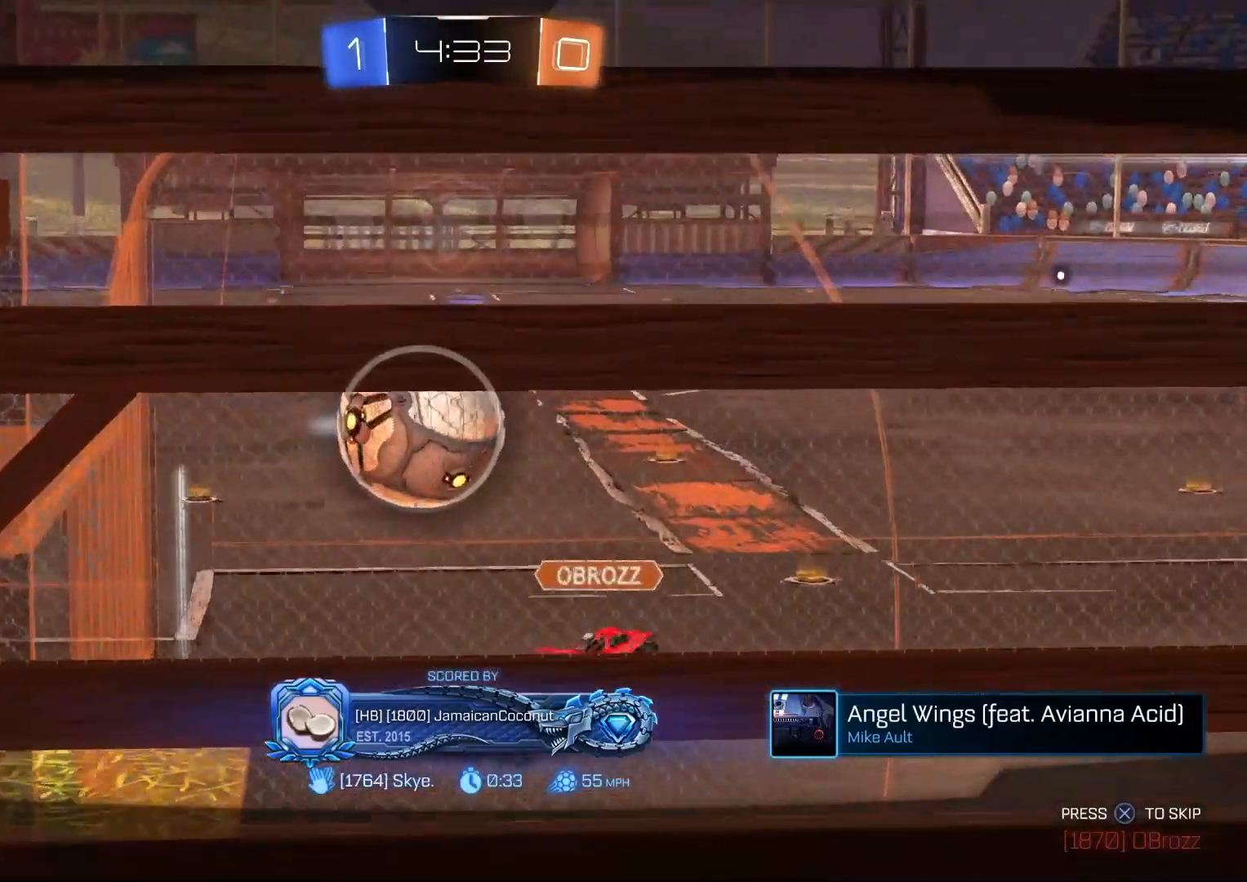
{"buttons": [], "left_stick": "center", "right_stick": "left", "events": [[367, "SQUARE", "up"], [467, "right_stick", "left"]]}
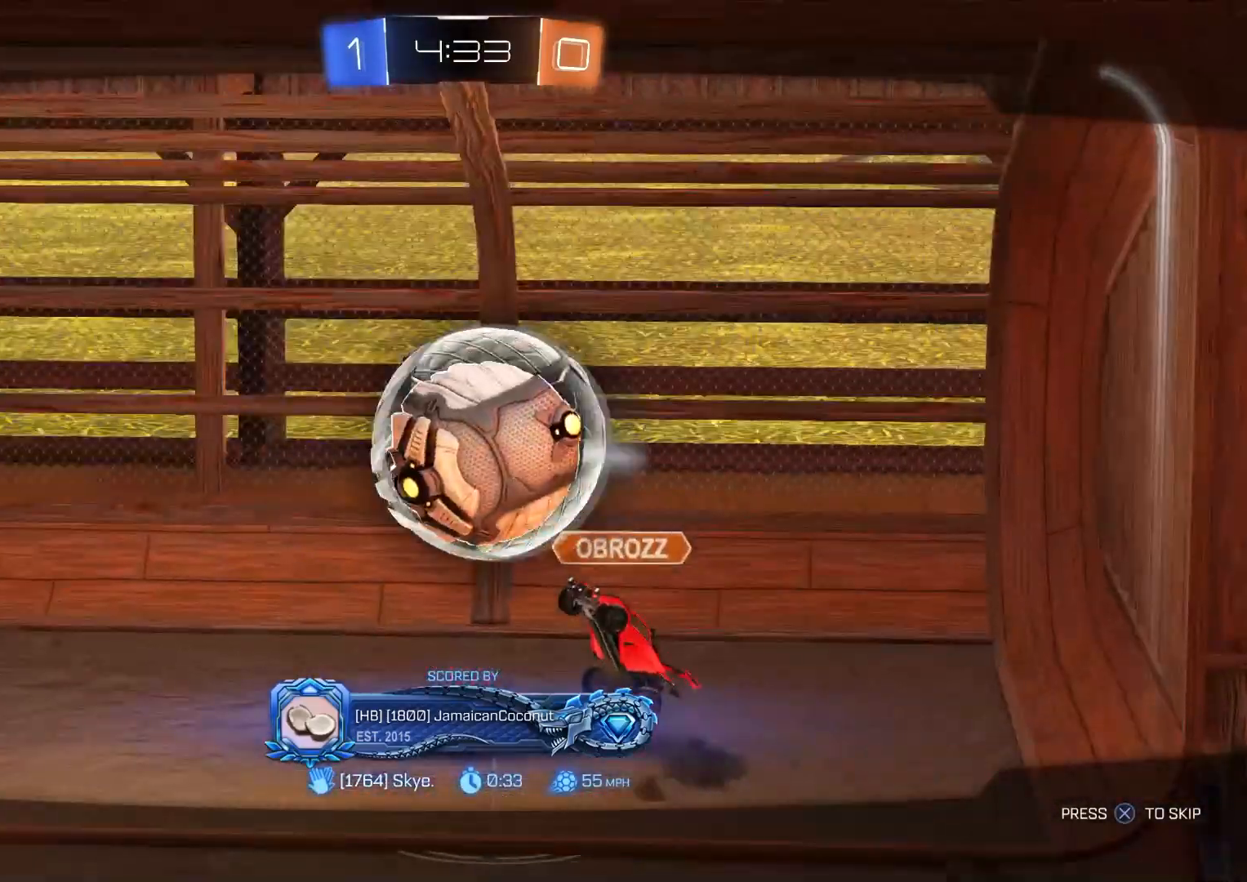
{"buttons": [], "left_stick": "center", "right_stick": "center", "events": [[217, "right_stick", "center"]]}
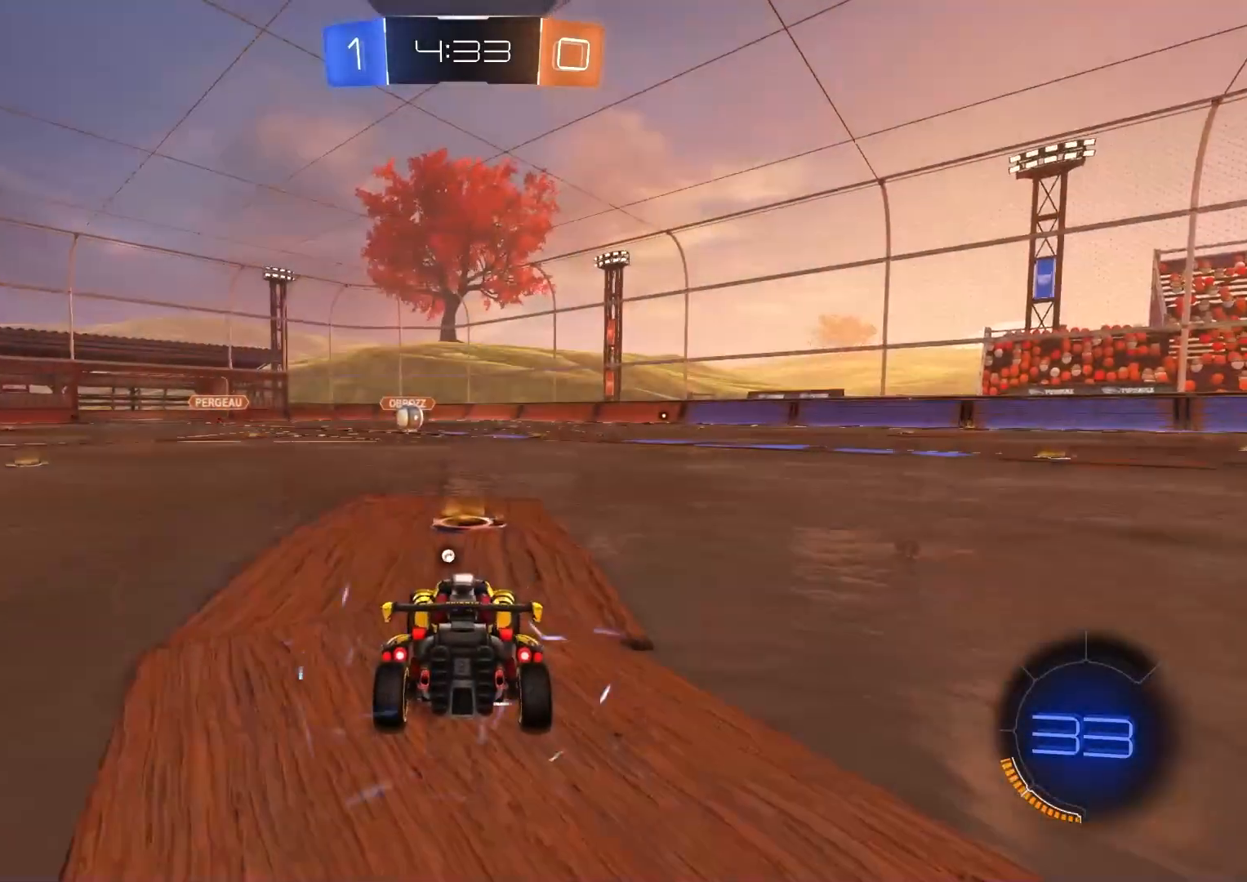
{"buttons": ["R2"], "left_stick": "center", "right_stick": "center", "events": [[50, "TRIANGLE", "down"], [133, "TRIANGLE", "up"], [450, "R2", "down"]]}
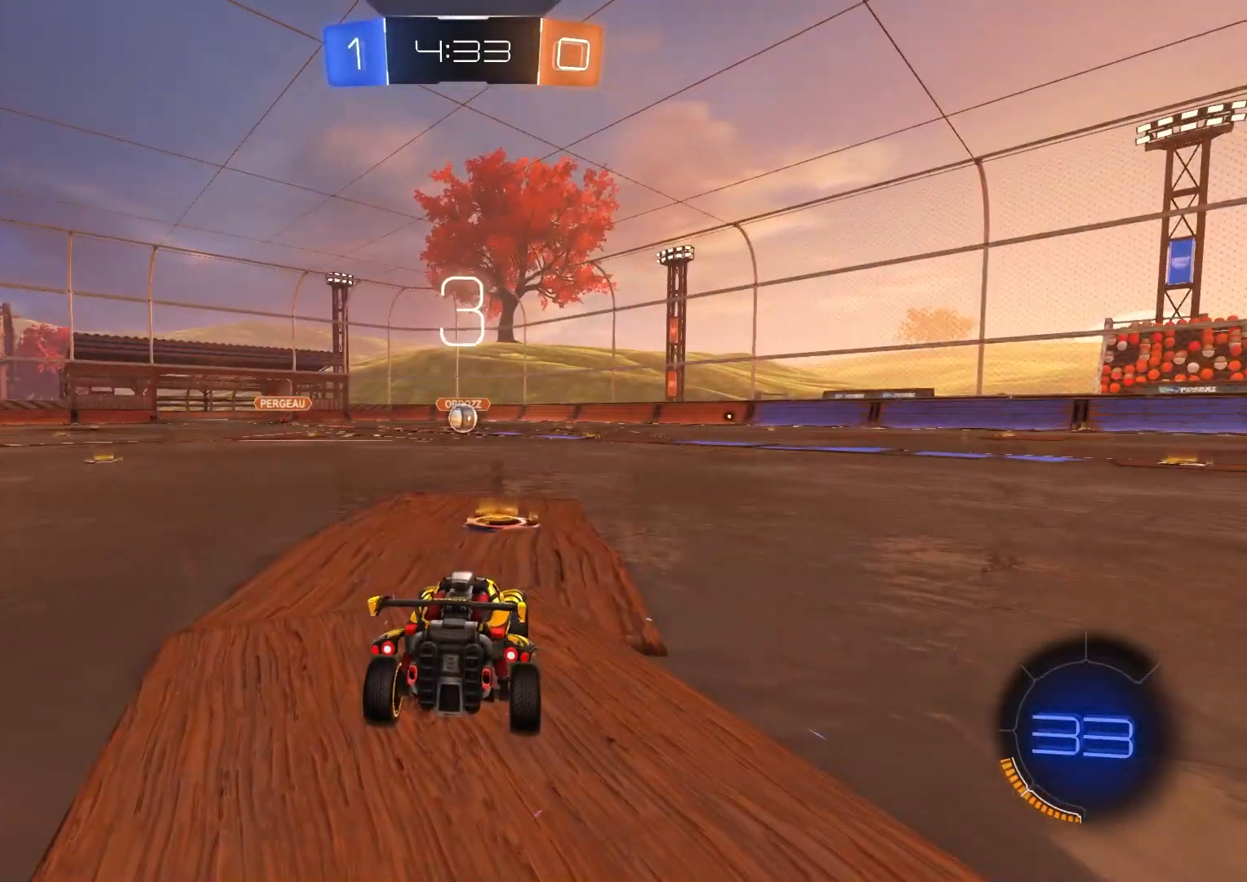
{"buttons": ["CIRCLE", "R2"], "left_stick": "center", "right_stick": "center", "events": [[250, "CIRCLE", "down"]]}
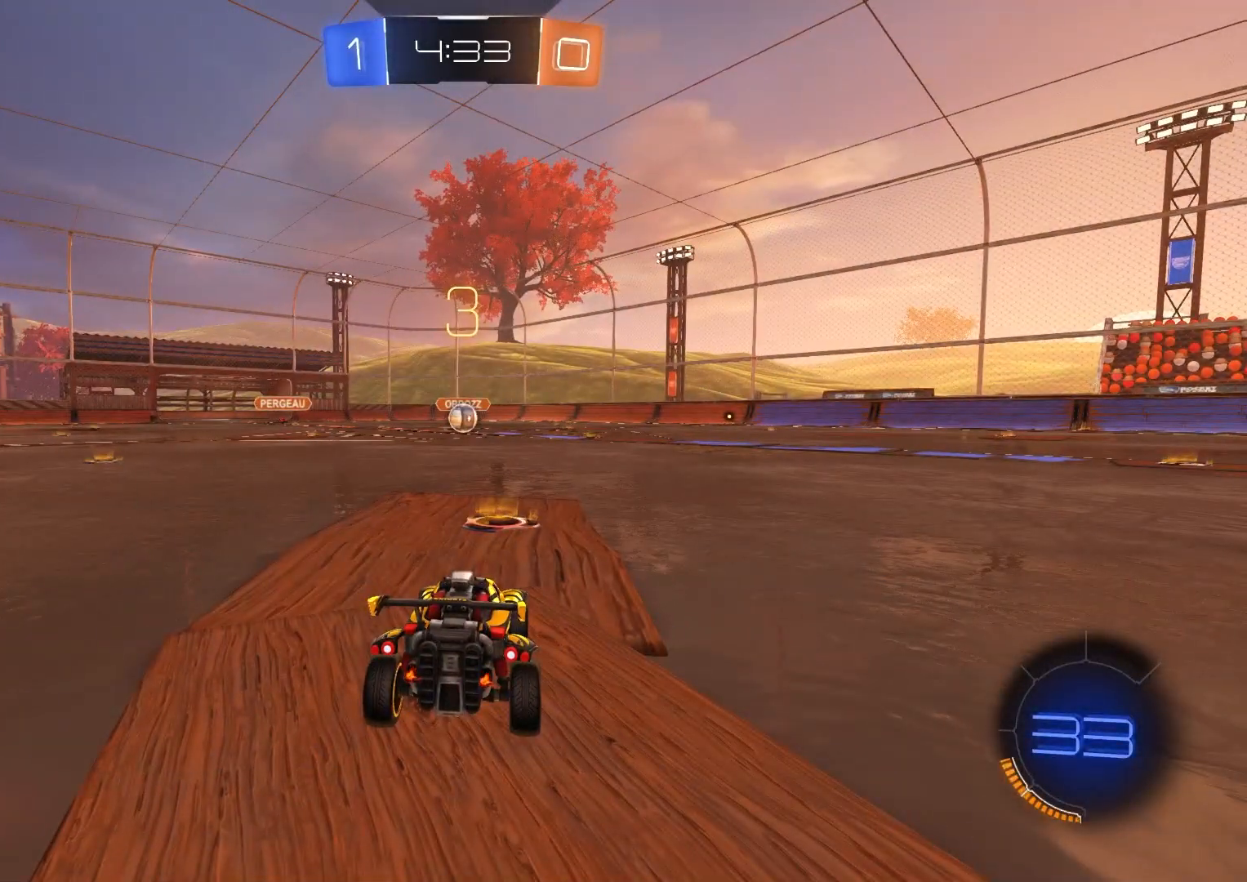
{"buttons": ["CIRCLE", "R2"], "left_stick": "center", "right_stick": "center", "events": []}
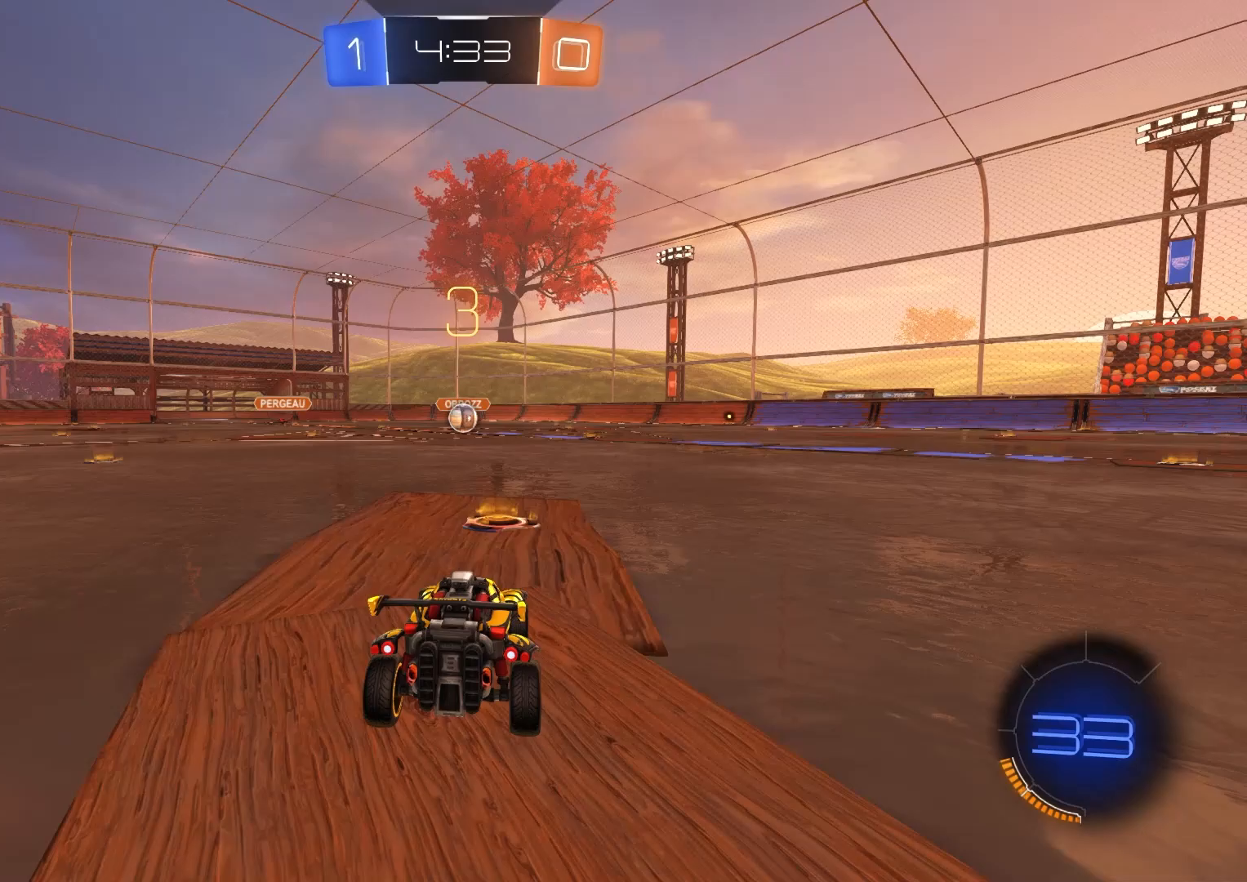
{"buttons": ["CIRCLE", "R2"], "left_stick": "center", "right_stick": "center", "events": []}
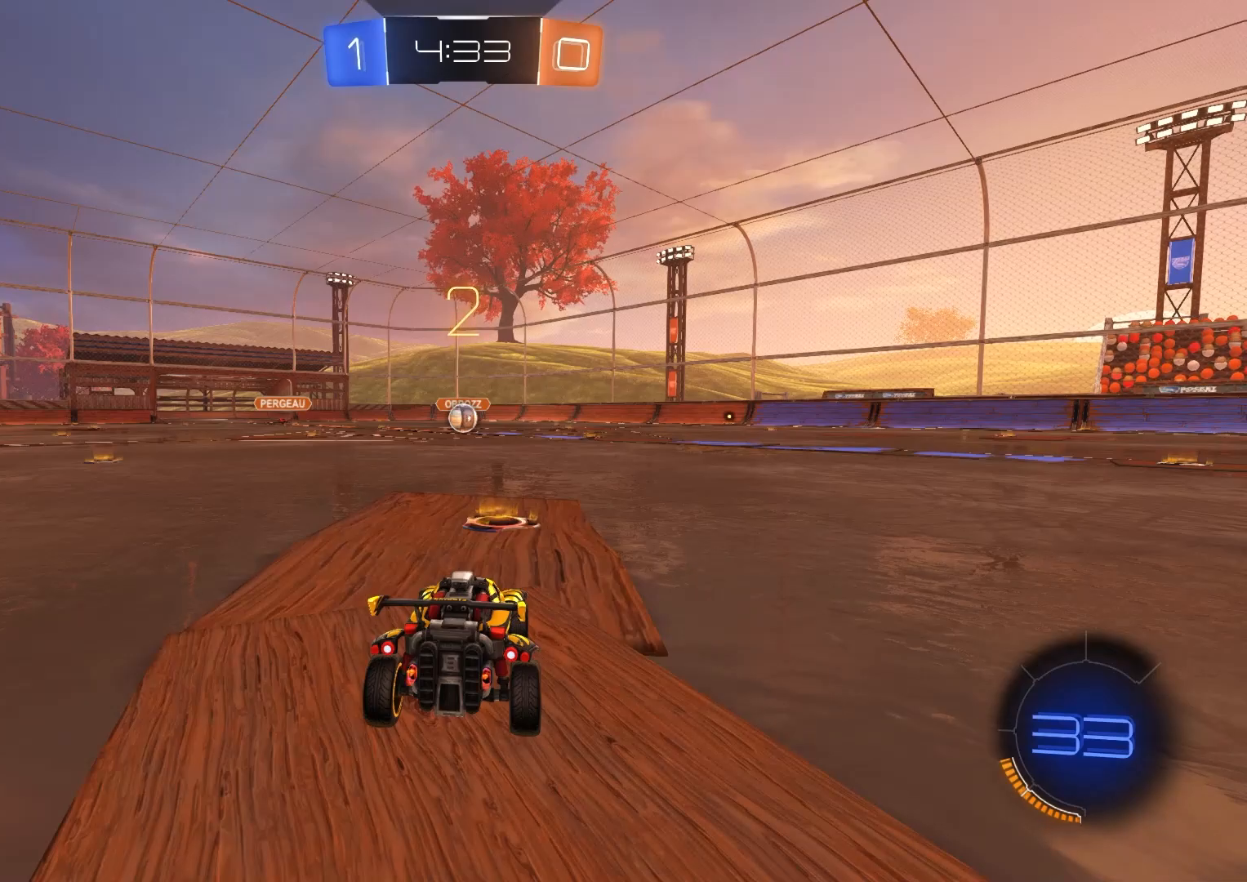
{"buttons": ["CIRCLE", "R2"], "left_stick": "center", "right_stick": "center", "events": []}
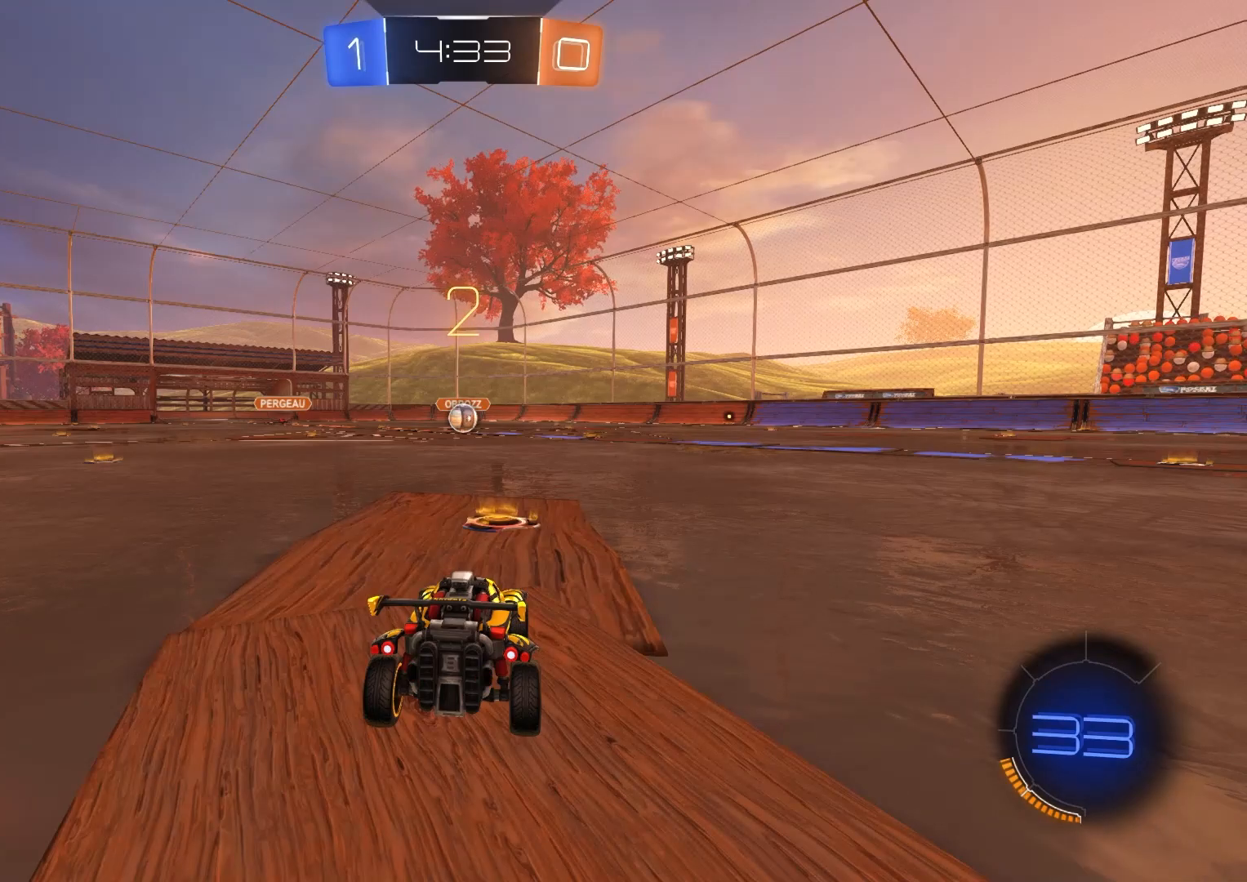
{"buttons": ["CIRCLE", "R2"], "left_stick": "center", "right_stick": "center", "events": []}
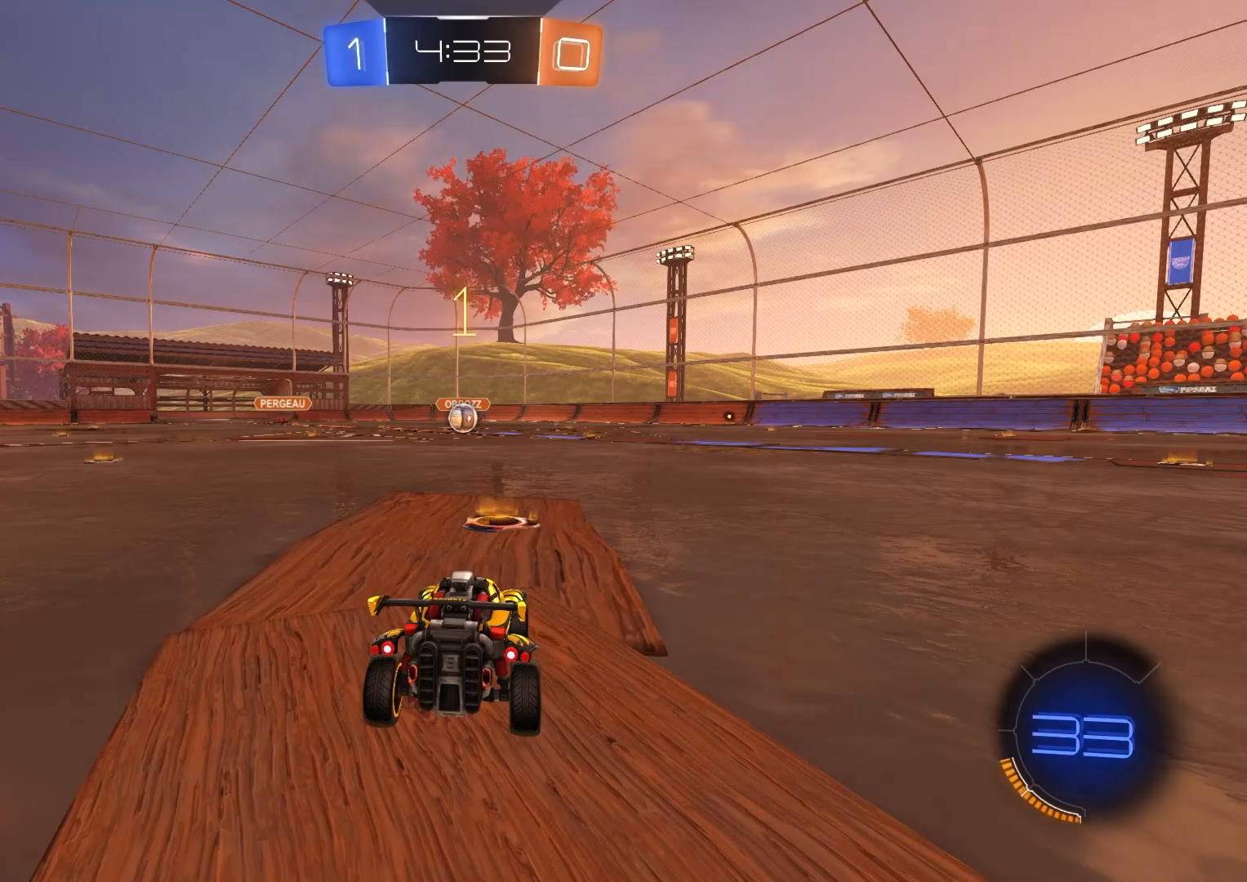
{"buttons": ["CIRCLE", "R2"], "left_stick": "center", "right_stick": "center", "events": []}
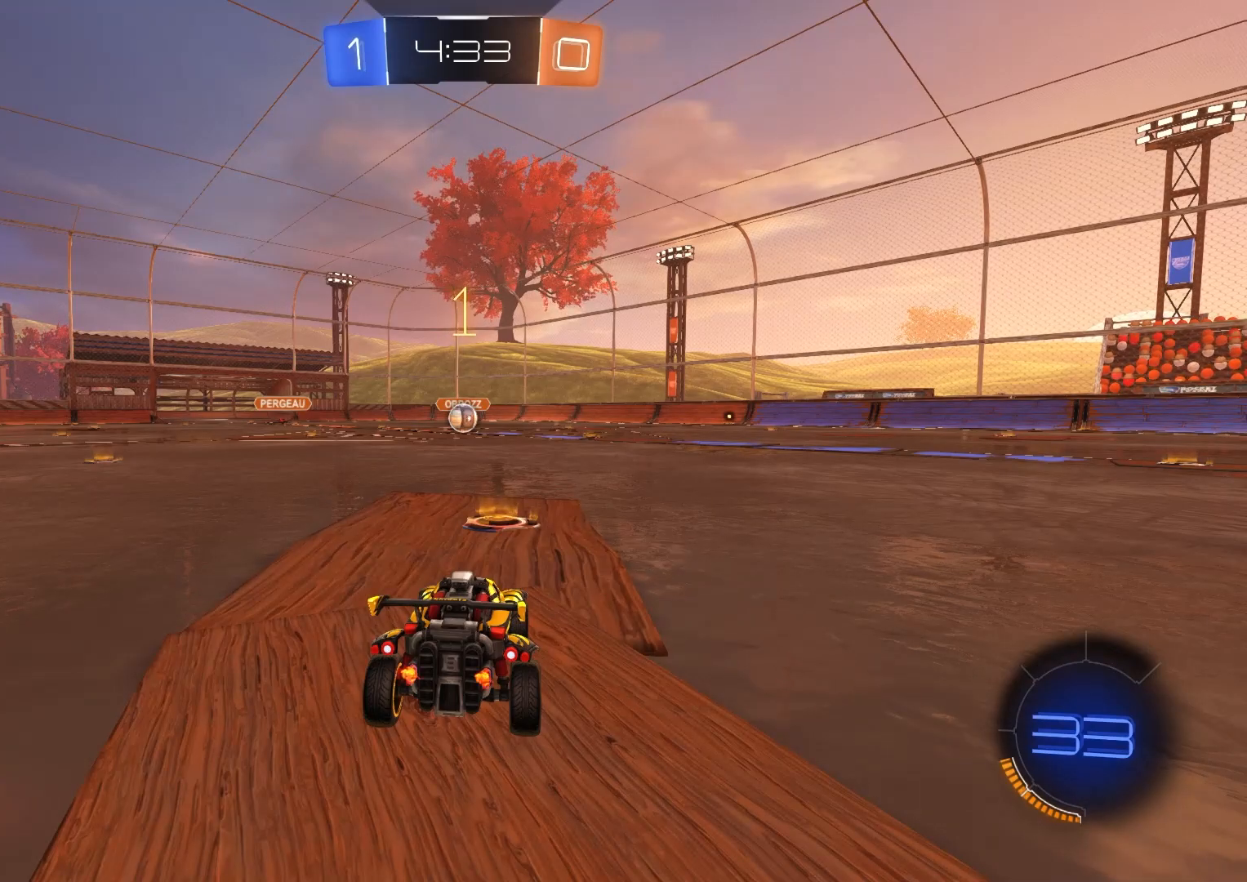
{"buttons": ["CROSS", "CIRCLE", "L1", "R2"], "left_stick": "up", "right_stick": "center", "events": [[350, "left_stick", "up-right"], [400, "CROSS", "down"], [417, "L1", "down"], [450, "CROSS", "up"], [450, "left_stick", "up"], [483, "CROSS", "down"]]}
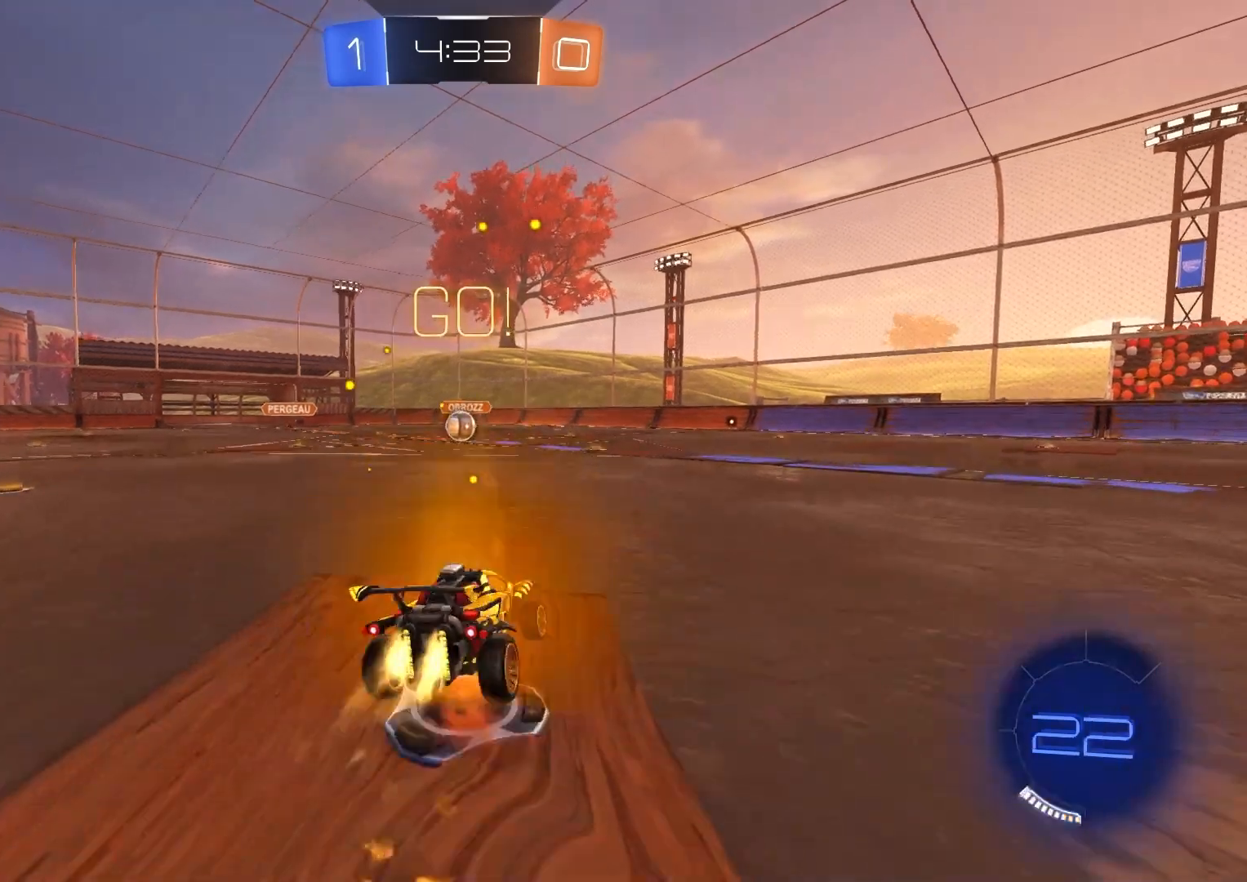
{"buttons": ["CIRCLE", "L1", "R2"], "left_stick": "left", "right_stick": "center", "events": [[17, "L3", "down"], [33, "left_stick", "down"], [117, "CROSS", "up"], [183, "L3", "up"], [350, "TRIANGLE", "down"], [433, "TRIANGLE", "up"], [483, "left_stick", "left"]]}
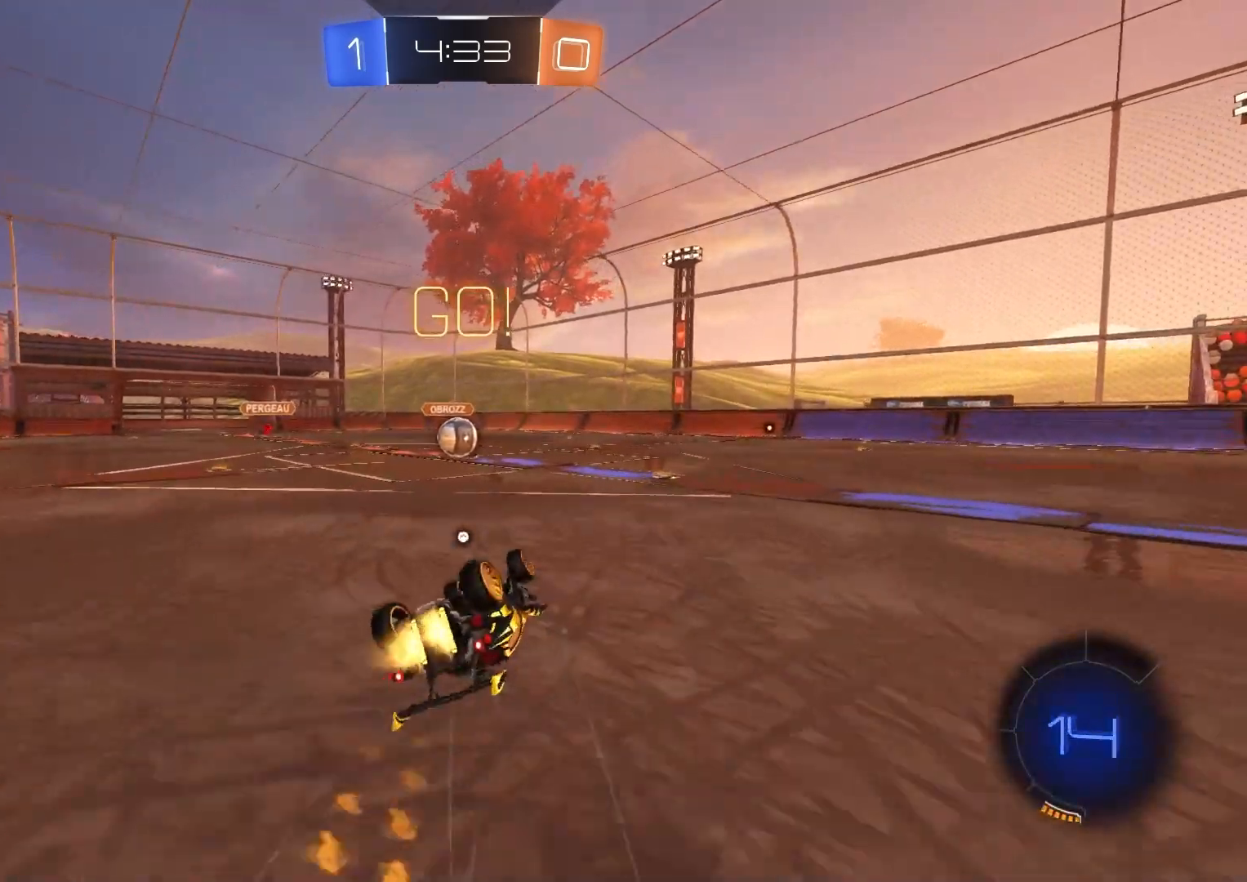
{"buttons": ["R2"], "left_stick": "center", "right_stick": "center", "events": [[33, "L3", "down"], [50, "left_stick", "down"], [183, "L3", "up"], [250, "left_stick", "left"], [367, "L1", "up"], [383, "left_stick", "center"], [433, "CIRCLE", "up"]]}
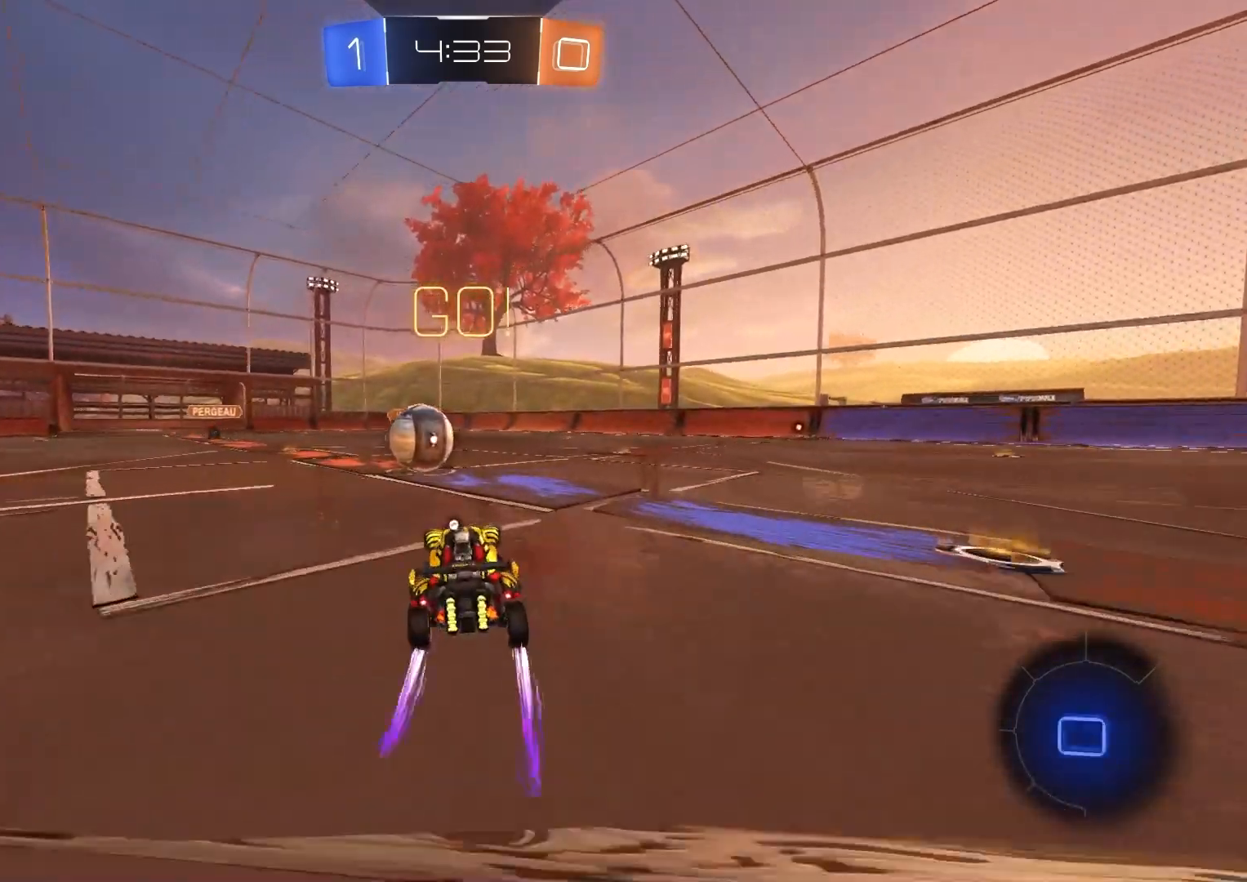
{"buttons": ["CROSS", "CIRCLE", "TRIANGLE", "R1", "R2"], "left_stick": "right", "right_stick": "center", "events": [[100, "left_stick", "left"], [150, "CIRCLE", "down"], [183, "CROSS", "down"], [200, "left_stick", "center"], [250, "CROSS", "up"], [283, "CIRCLE", "up"], [367, "CIRCLE", "down"], [400, "CROSS", "down"], [400, "left_stick", "right"], [433, "R1", "down"], [450, "TRIANGLE", "down"]]}
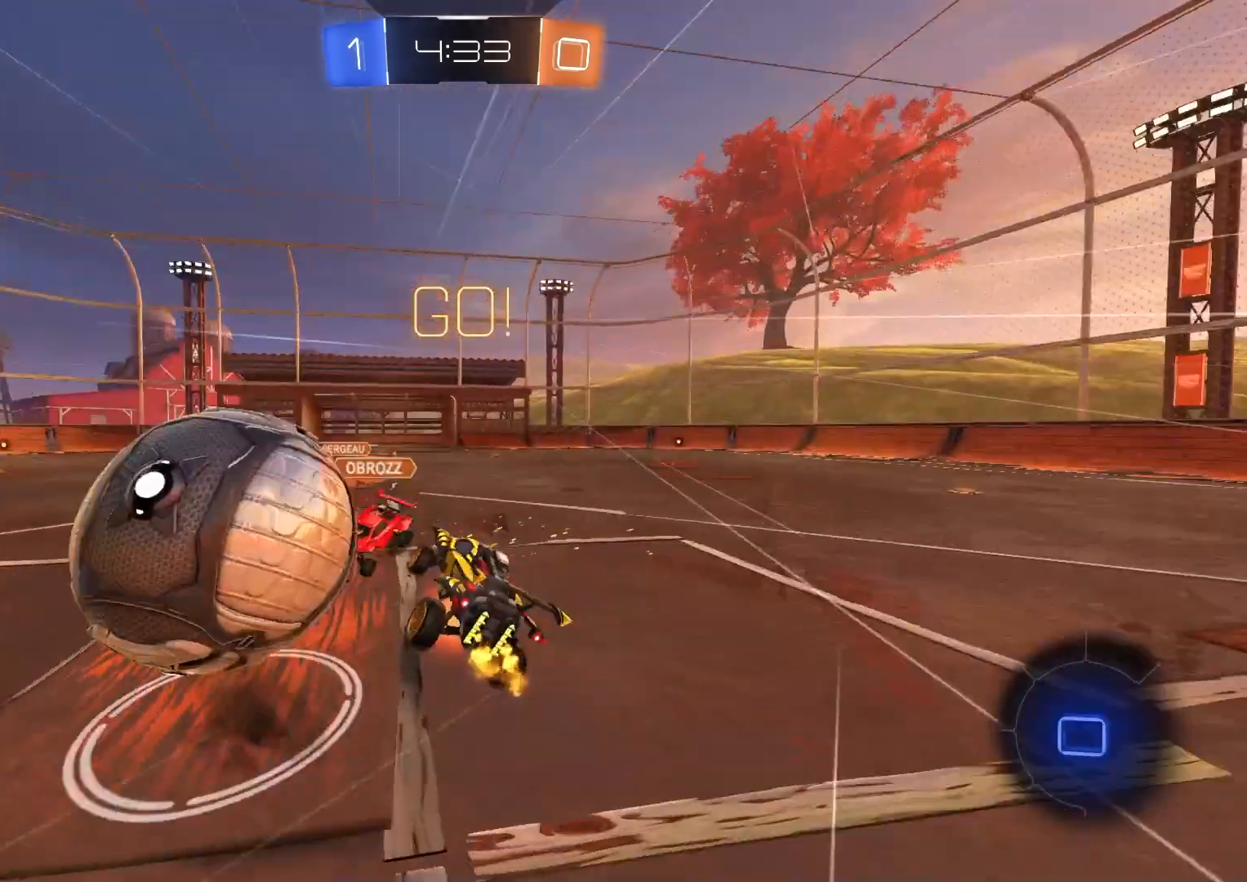
{"buttons": ["R1", "R2"], "left_stick": "up", "right_stick": "center", "events": [[33, "CROSS", "up"], [117, "TRIANGLE", "up"], [117, "left_stick", "down"], [200, "CIRCLE", "up"], [233, "left_stick", "down-left"], [333, "left_stick", "left"], [483, "left_stick", "up"]]}
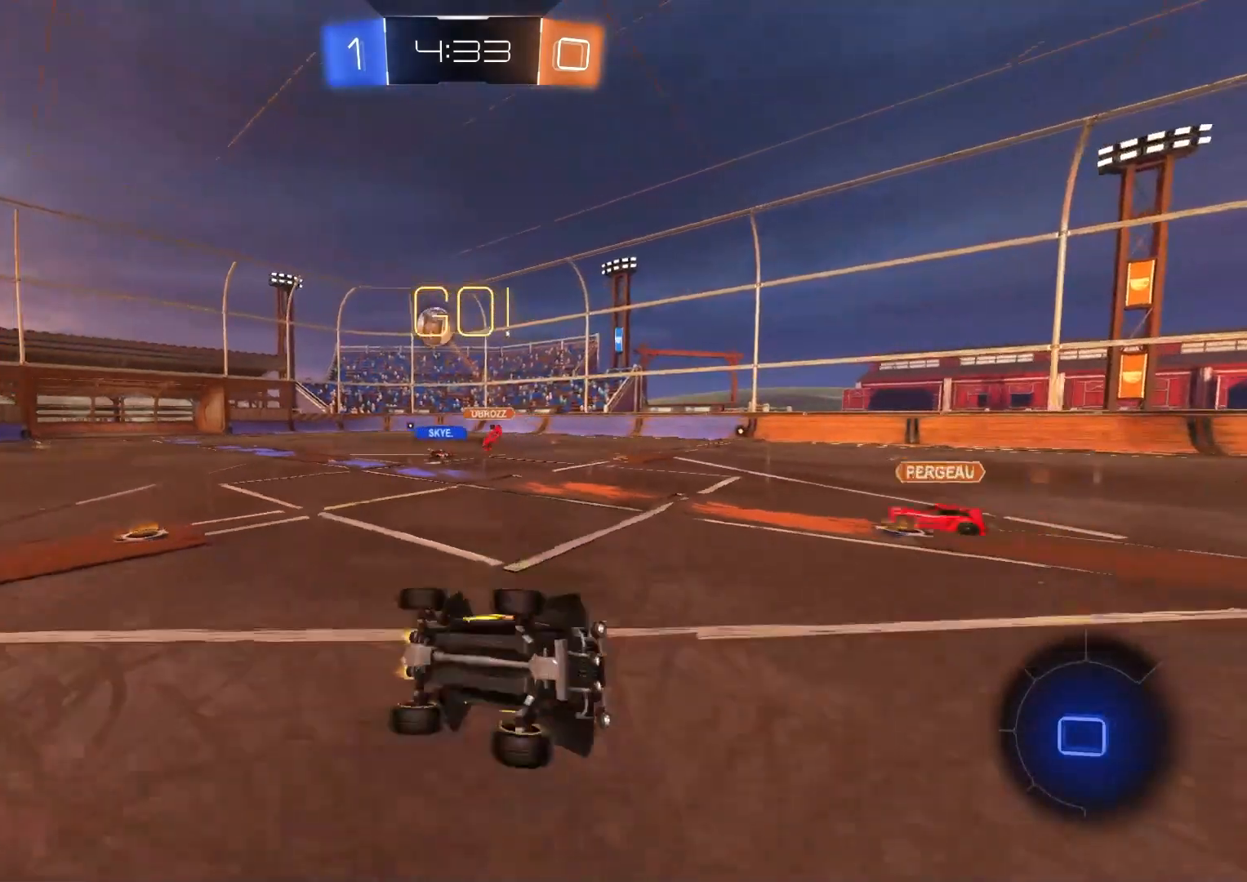
{"buttons": ["TRIANGLE", "R2"], "left_stick": "right", "right_stick": "center", "events": [[150, "R1", "up"], [150, "left_stick", "right"], [283, "left_stick", "center"], [417, "left_stick", "right"], [467, "TRIANGLE", "down"]]}
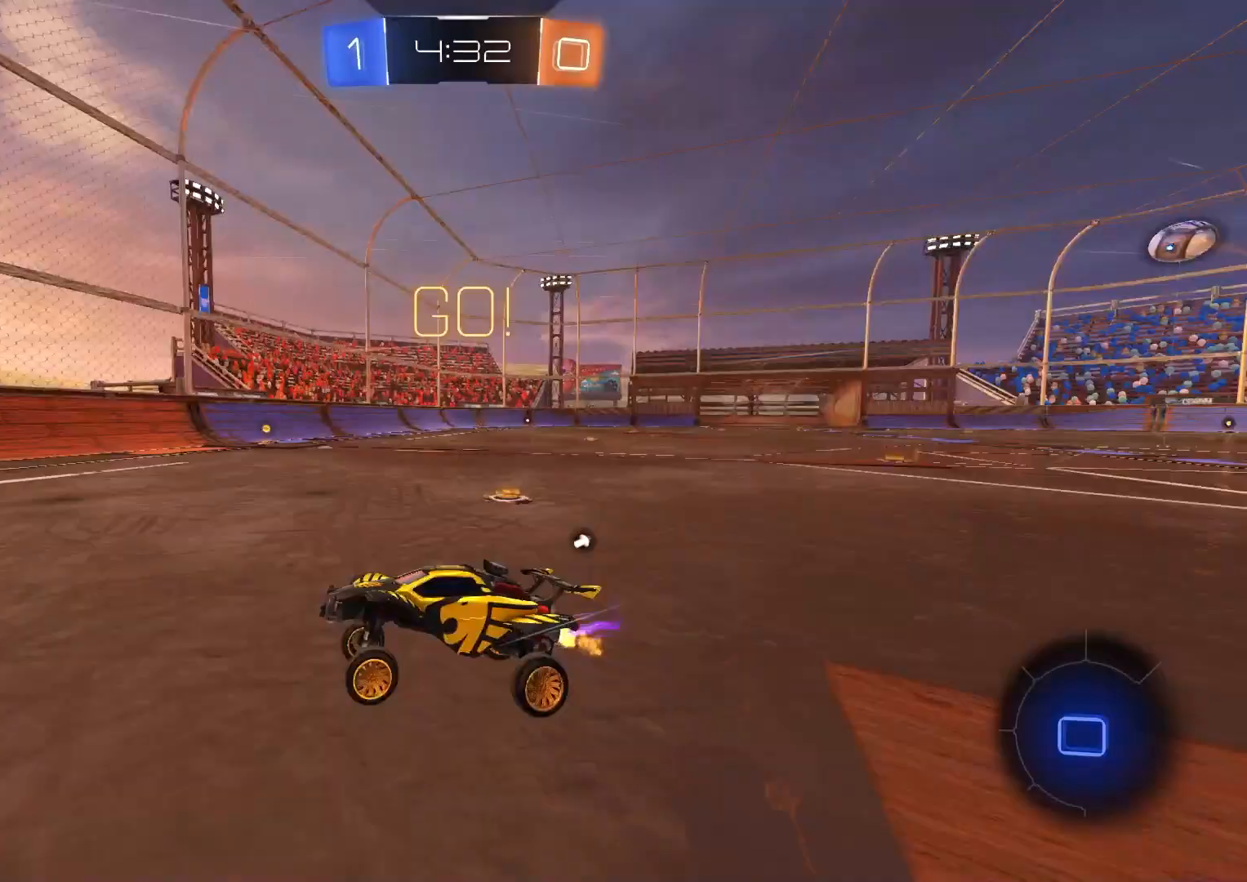
{"buttons": ["R2"], "left_stick": "right", "right_stick": "center", "events": [[67, "TRIANGLE", "up"], [200, "L1", "down"], [317, "L1", "up"]]}
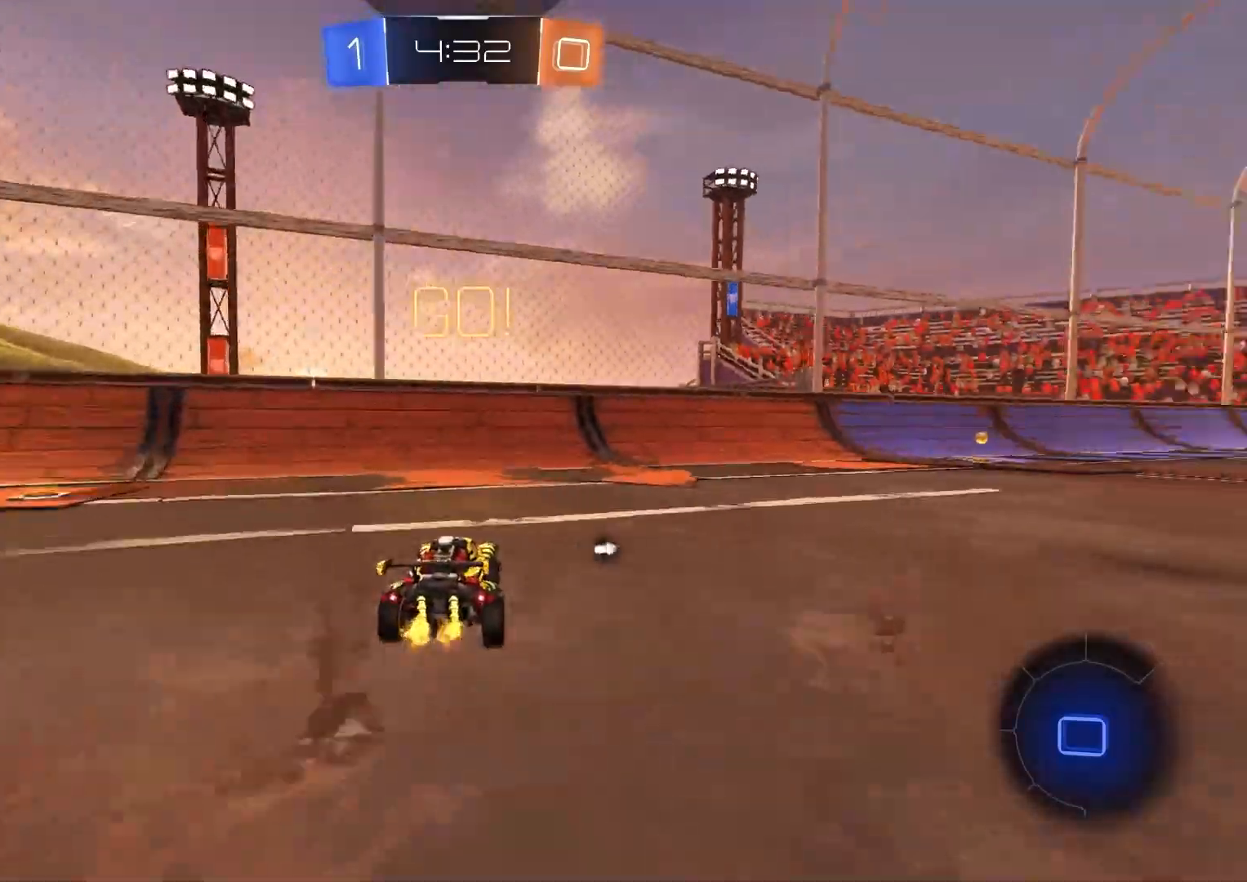
{"buttons": ["R2"], "left_stick": "right", "right_stick": "center", "events": []}
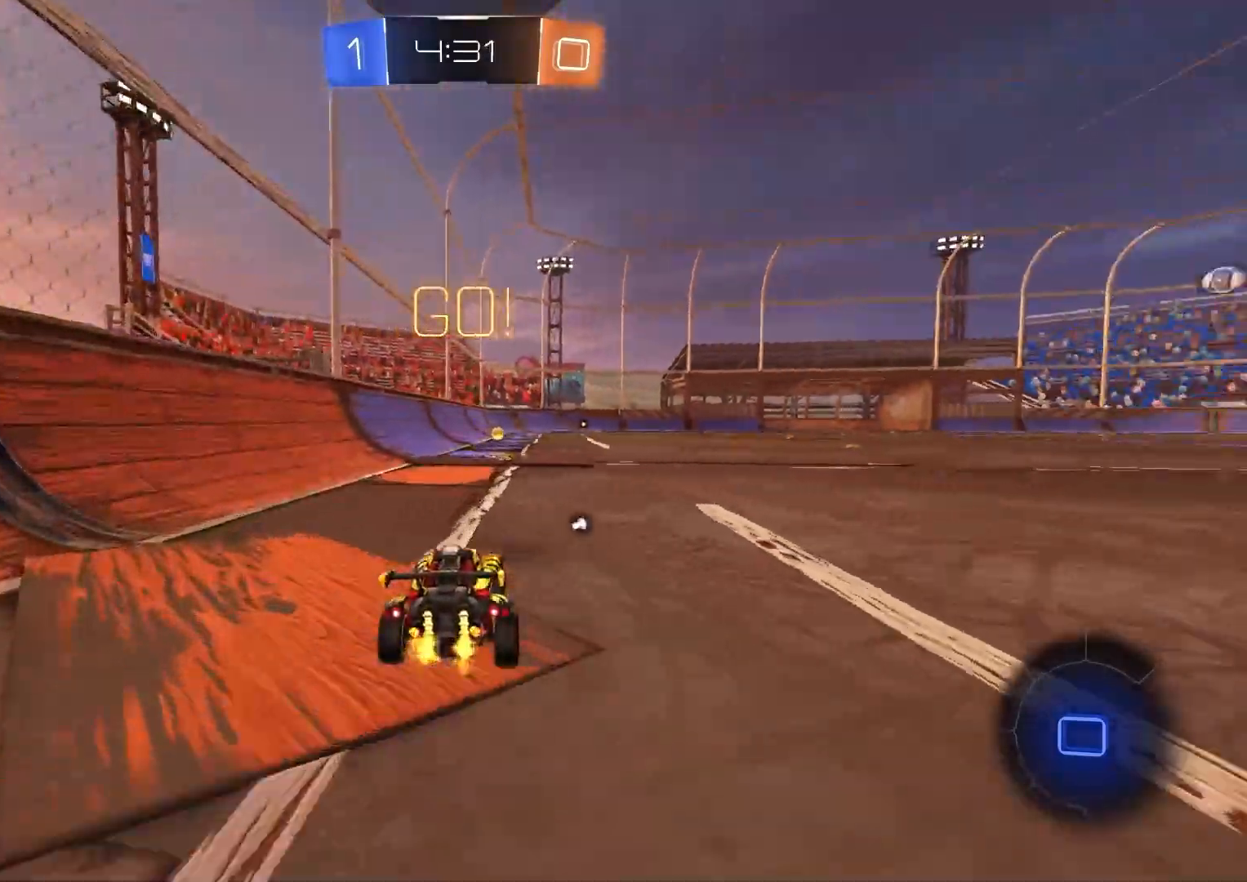
{"buttons": ["L1", "R2"], "left_stick": "down-right", "right_stick": "center", "events": [[17, "CIRCLE", "down"], [50, "CROSS", "down"], [67, "left_stick", "up-right"], [100, "L1", "down"], [117, "CIRCLE", "up"], [117, "CROSS", "up"], [167, "CIRCLE", "down"], [183, "CROSS", "down"], [233, "TRIANGLE", "down"], [250, "left_stick", "down-right"], [283, "CROSS", "up"], [333, "TRIANGLE", "up"], [433, "CIRCLE", "up"]]}
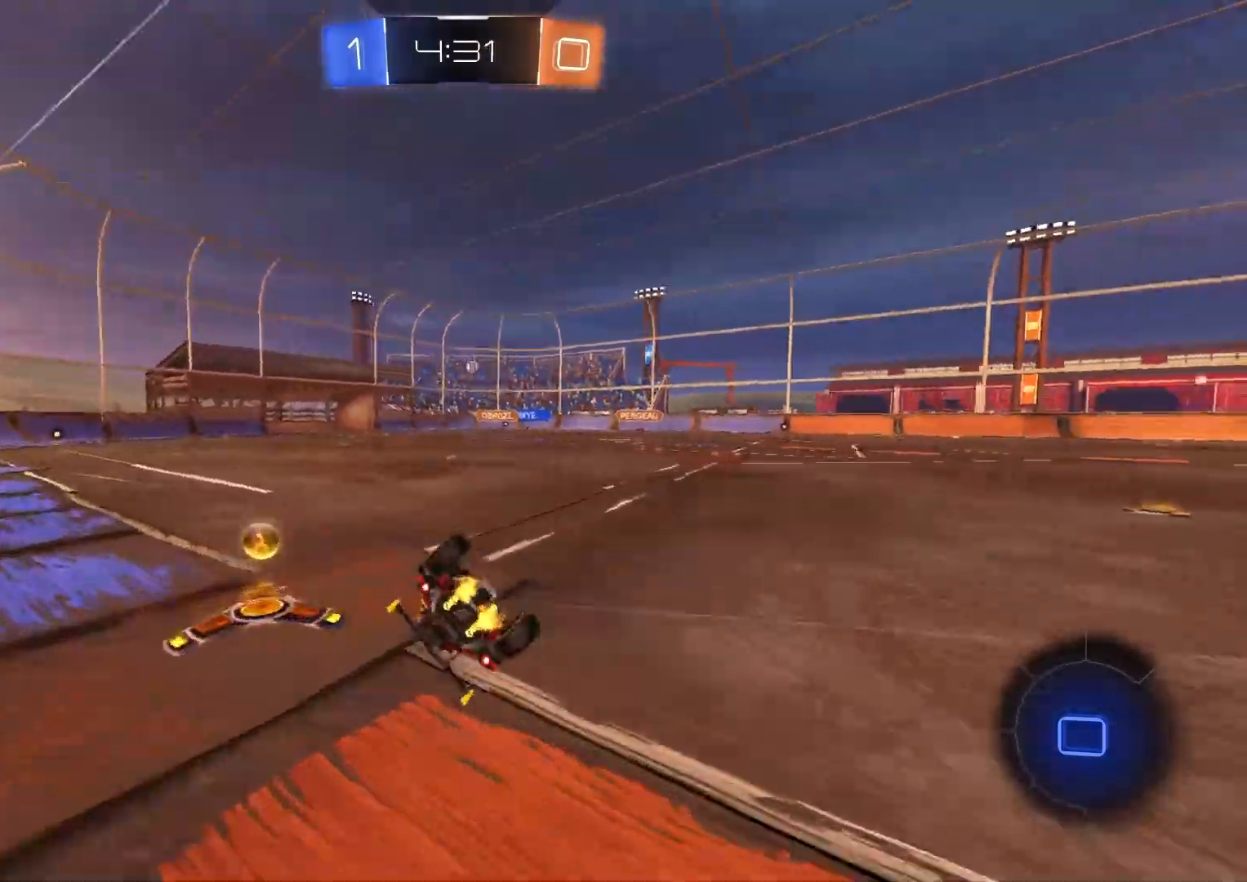
{"buttons": ["R2"], "left_stick": "center", "right_stick": "center", "events": [[167, "left_stick", "down-left"], [450, "L1", "up"], [483, "left_stick", "center"]]}
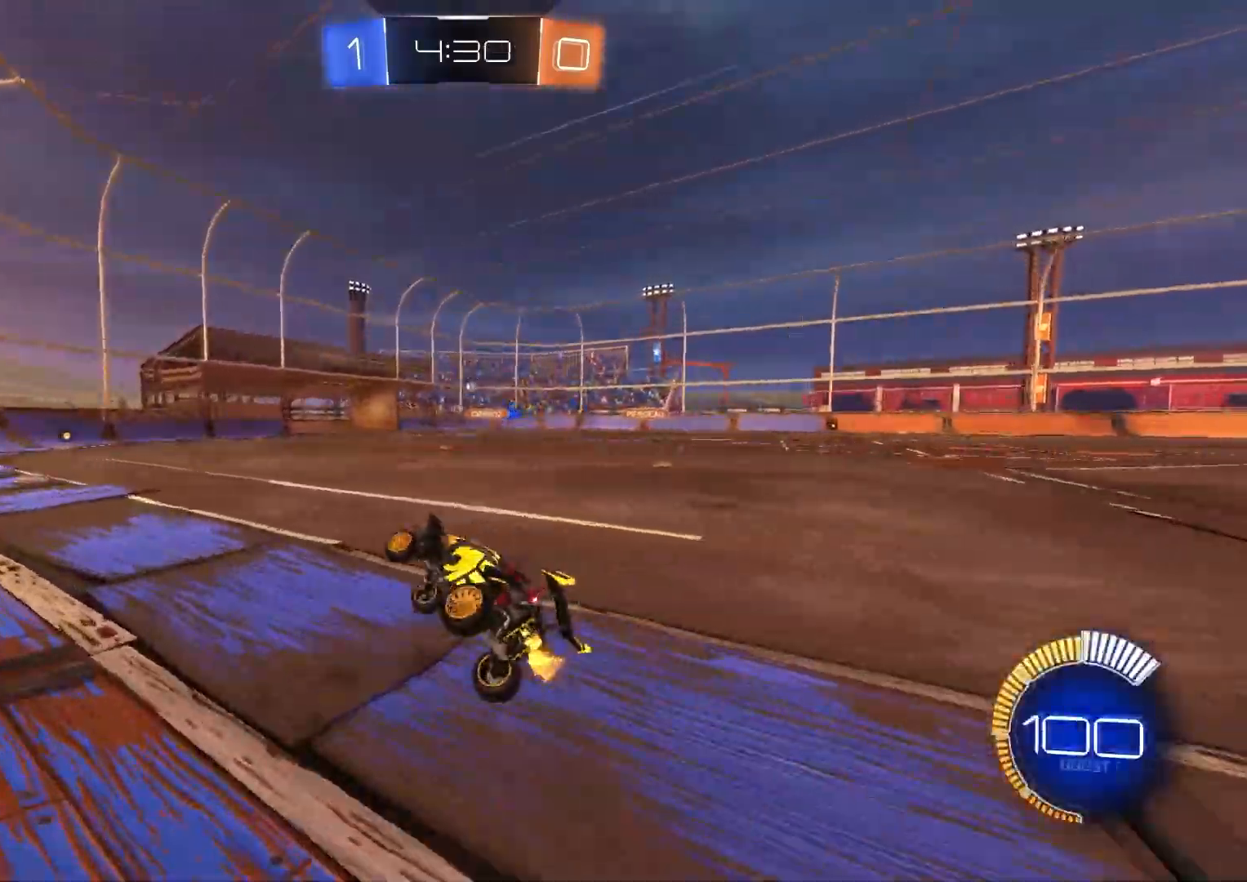
{"buttons": ["CIRCLE", "R2"], "left_stick": "center", "right_stick": "center", "events": [[183, "CIRCLE", "down"], [233, "left_stick", "right"], [433, "left_stick", "center"]]}
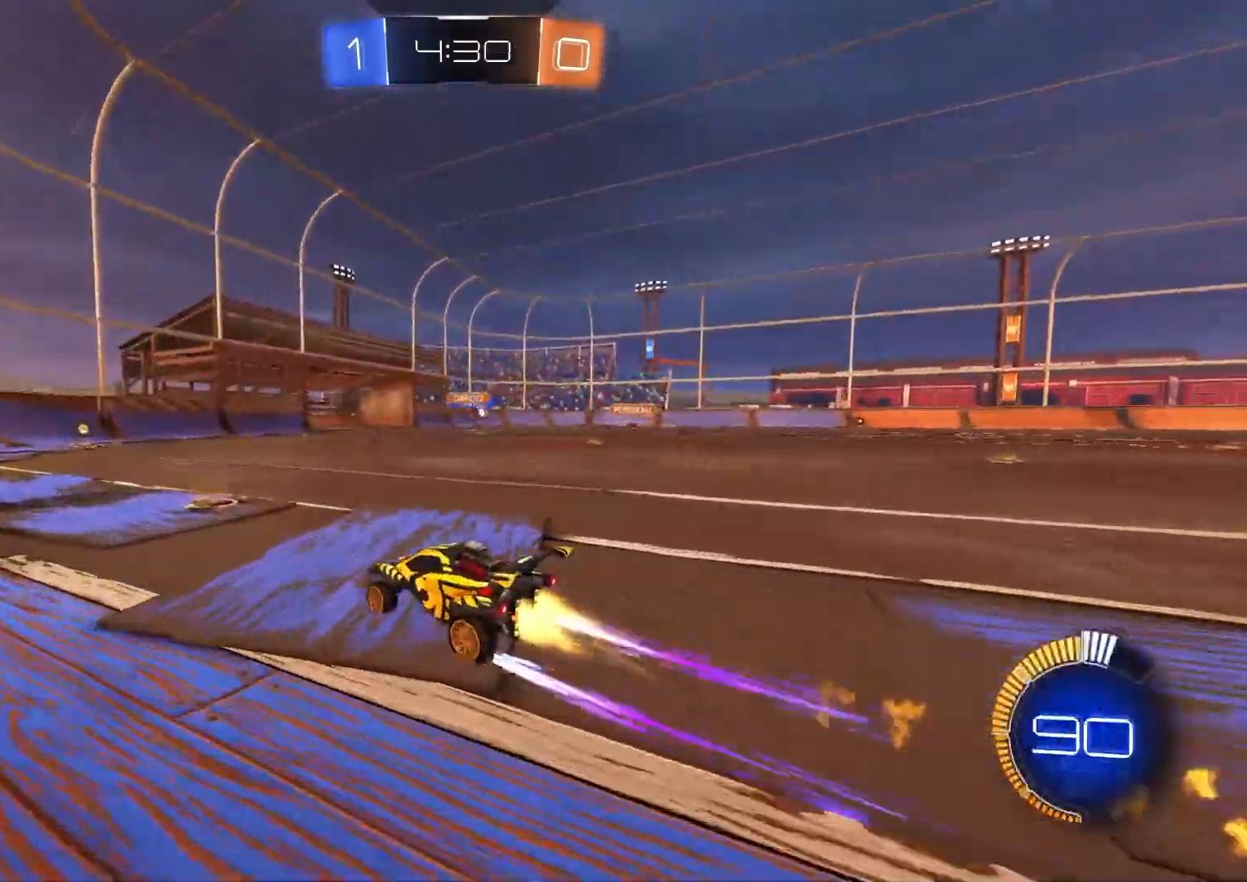
{"buttons": ["R2"], "left_stick": "center", "right_stick": "center", "events": [[117, "CIRCLE", "up"]]}